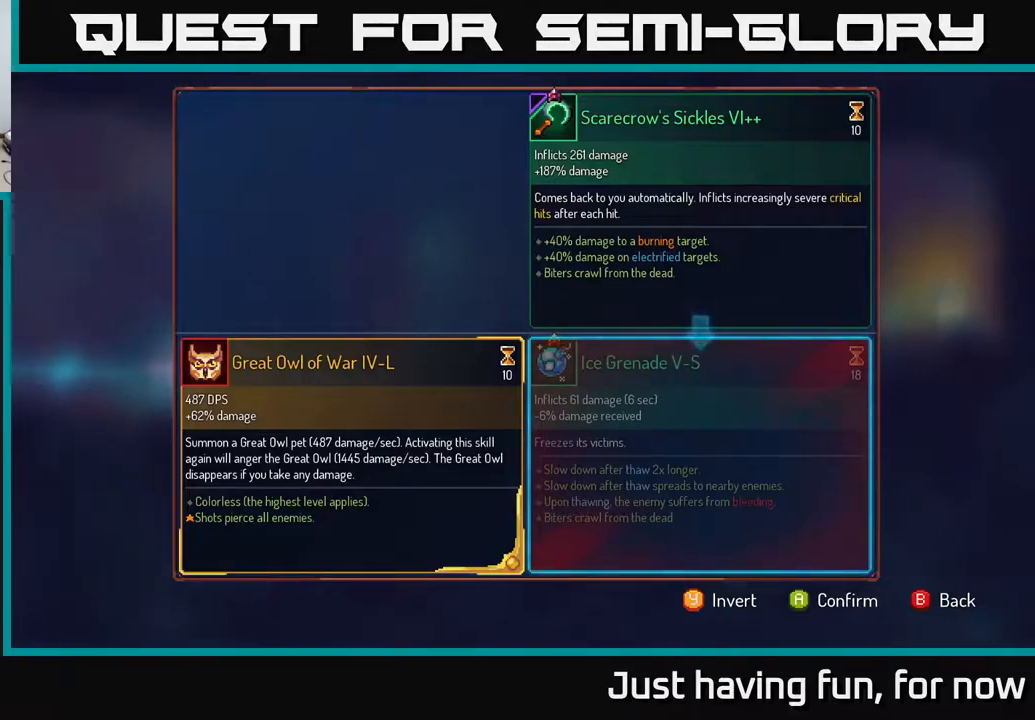
Gameplay with a controller (Xbox layout); each line is a JSON object with the inputs held at the frame after it. "events" lists button and stick changes between this image and that frame as [ms after this image, input, new state], when the widget could be followed in between.
{"buttons": [], "left_stick": "left", "right_stick": "center", "events": [[300, "B", "down"], [383, "left_stick", "left"], [400, "B", "up"]]}
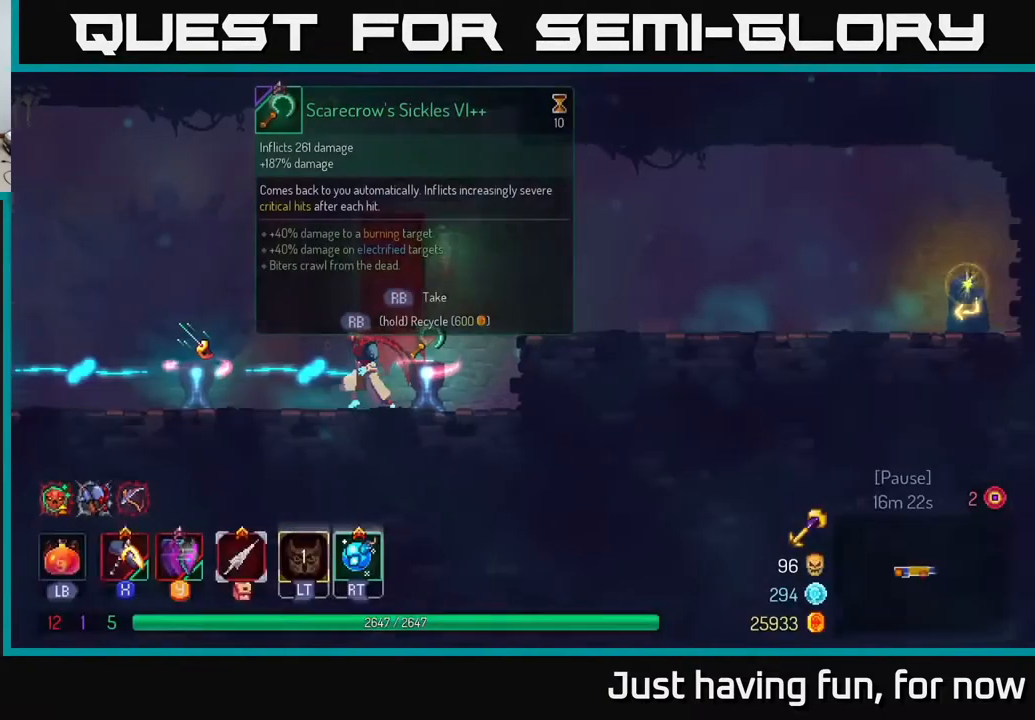
{"buttons": [], "left_stick": "center", "right_stick": "center", "events": [[450, "left_stick", "center"]]}
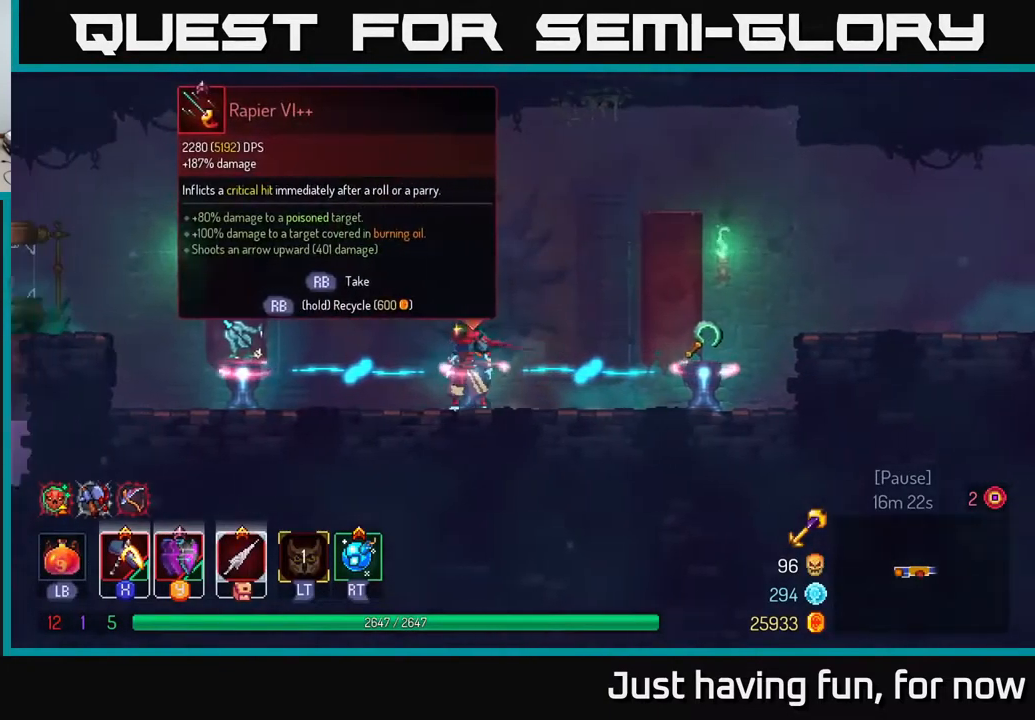
{"buttons": [], "left_stick": "left", "right_stick": "center", "events": [[200, "left_stick", "left"]]}
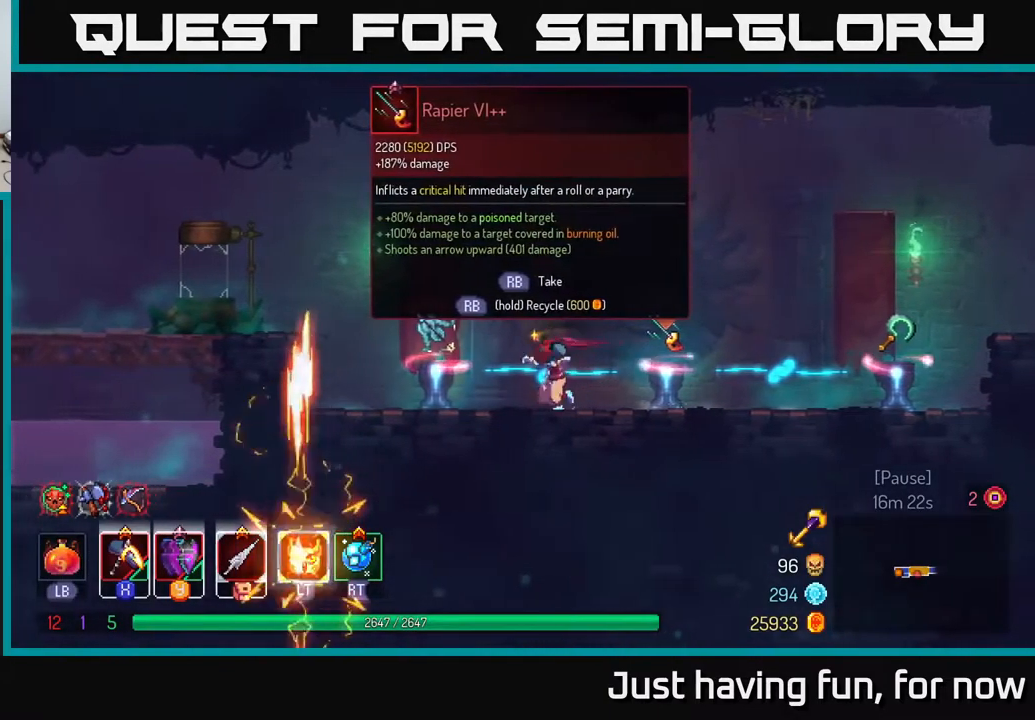
{"buttons": [], "left_stick": "right", "right_stick": "center", "events": [[167, "left_stick", "center"], [433, "left_stick", "right"]]}
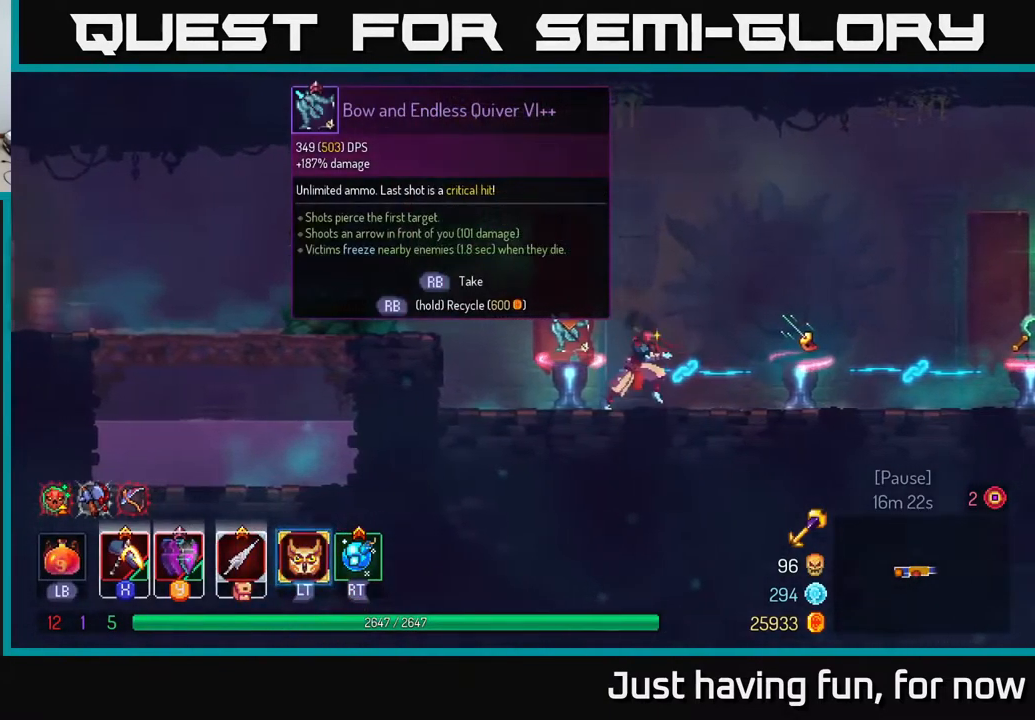
{"buttons": [], "left_stick": "center", "right_stick": "center", "events": [[367, "left_stick", "center"]]}